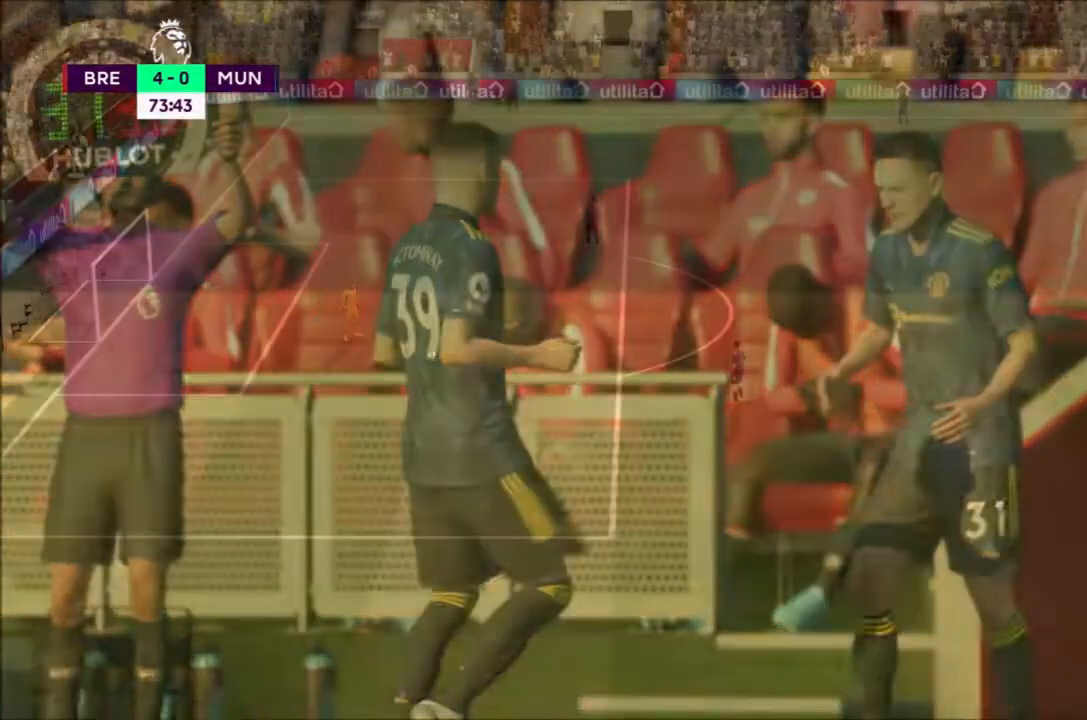
Gameplay with a controller (PlayStation layout); each line is a JSON object with the inputs held at the frame after it. "events" lists button and stick changes between this image and that frame as [ms after this image, input, new state], when the widget could be followed in between. Not read: L3 R3.
{"buttons": [], "left_stick": "center", "right_stick": "center", "events": []}
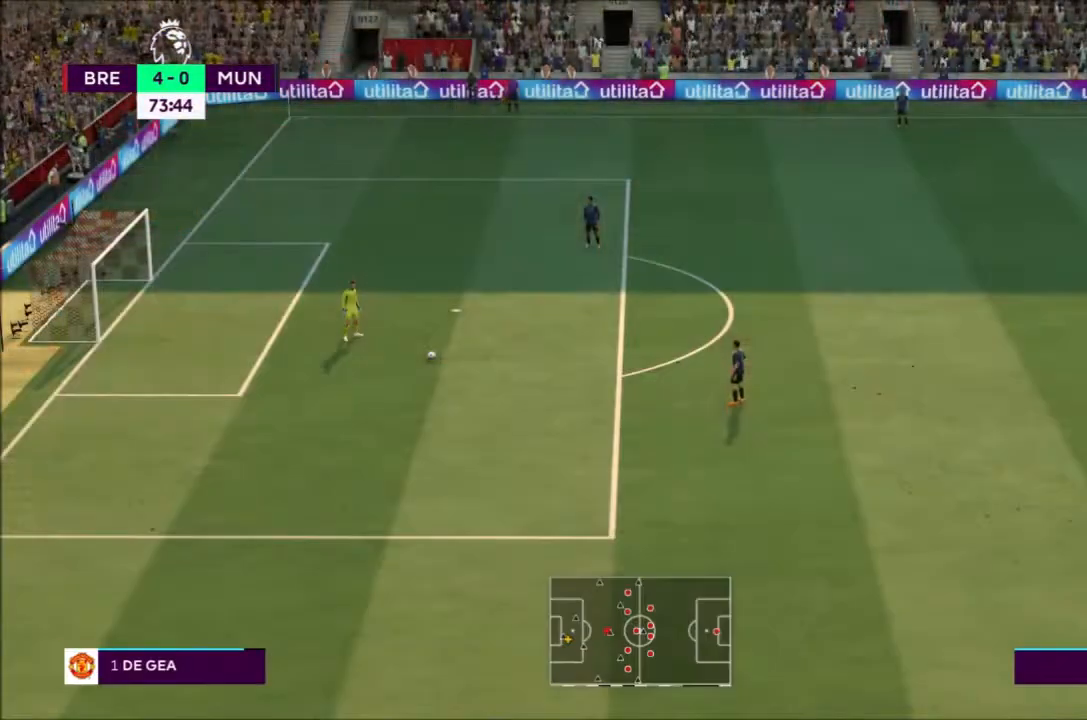
{"buttons": [], "left_stick": "center", "right_stick": "center", "events": []}
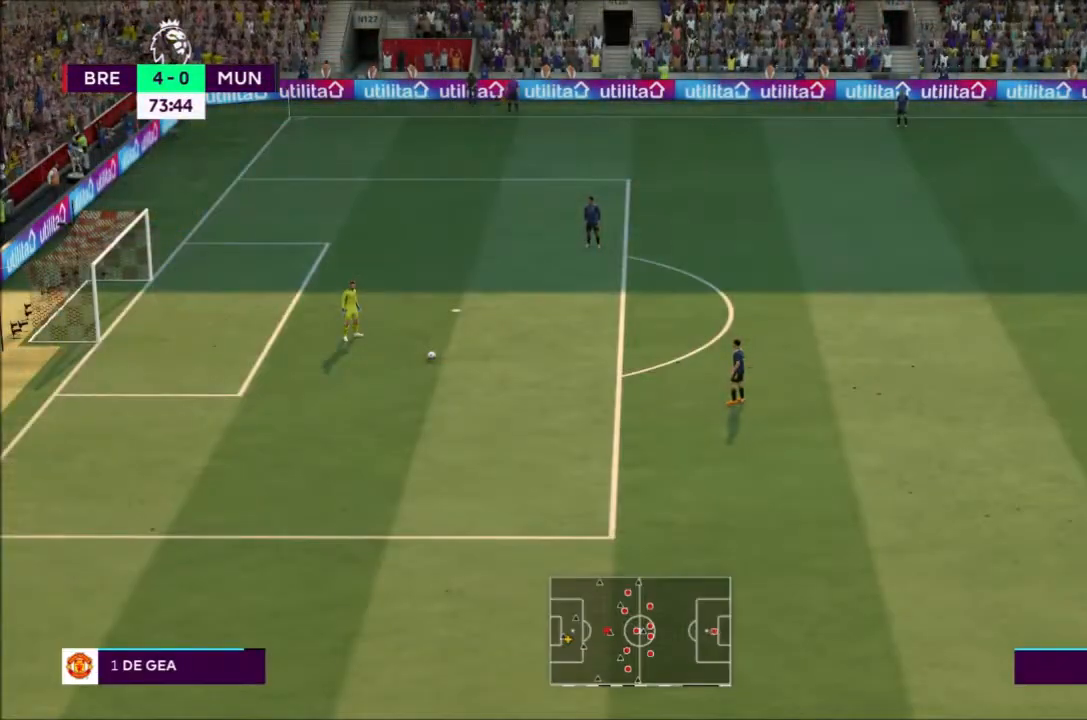
{"buttons": [], "left_stick": "center", "right_stick": "center", "events": [[66, "right_stick", "down-right"], [200, "right_stick", "center"]]}
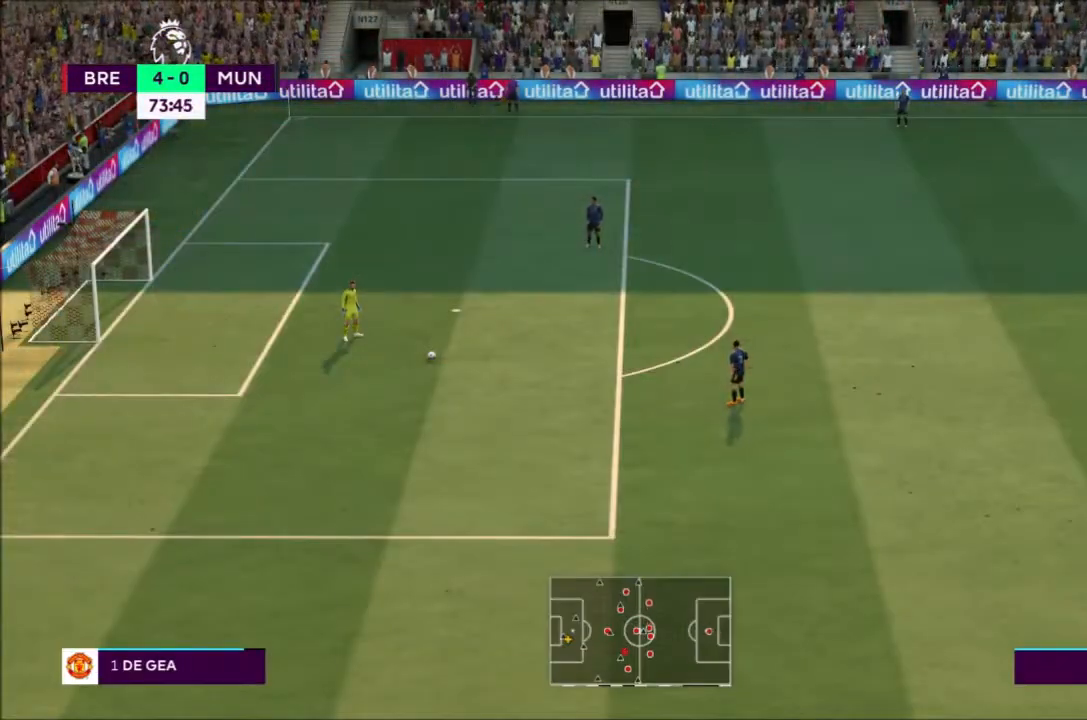
{"buttons": [], "left_stick": "center", "right_stick": "center", "events": [[134, "right_stick", "up"], [200, "right_stick", "center"]]}
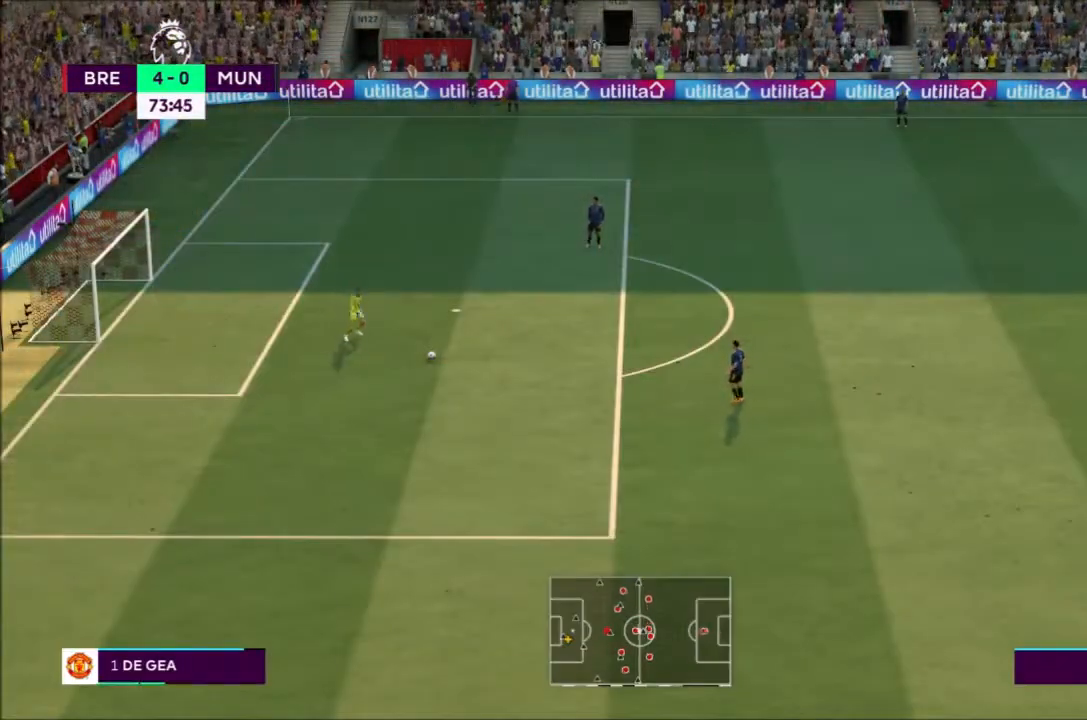
{"buttons": [], "left_stick": "center", "right_stick": "center", "events": [[100, "right_stick", "down-right"], [200, "right_stick", "center"]]}
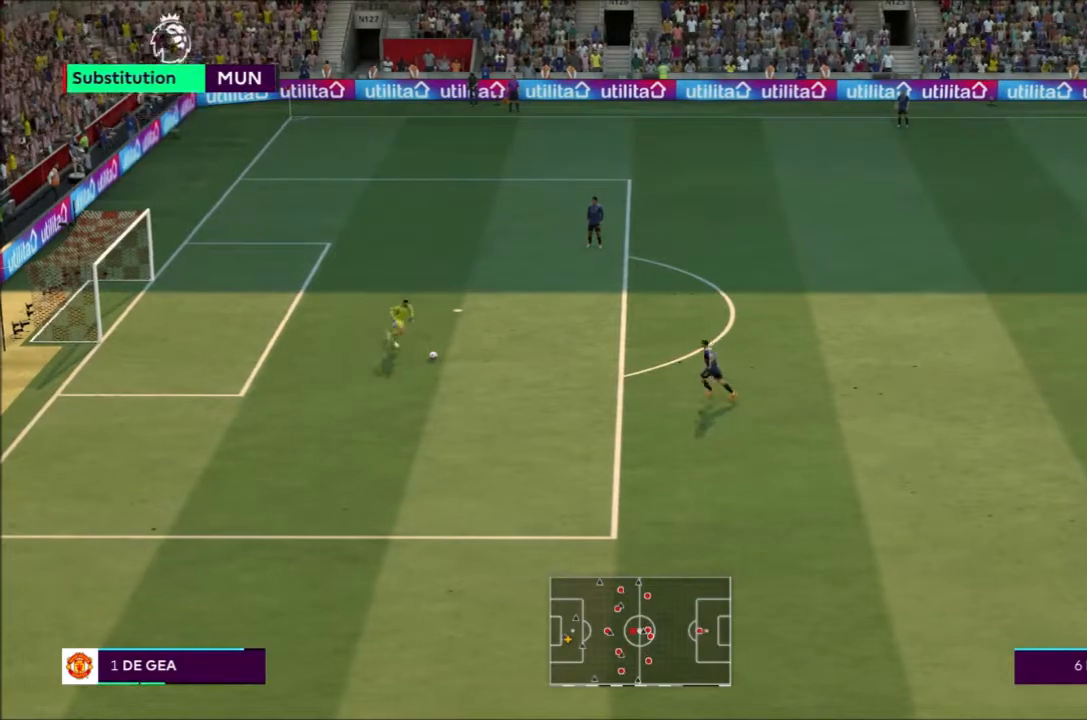
{"buttons": [], "left_stick": "center", "right_stick": "center", "events": []}
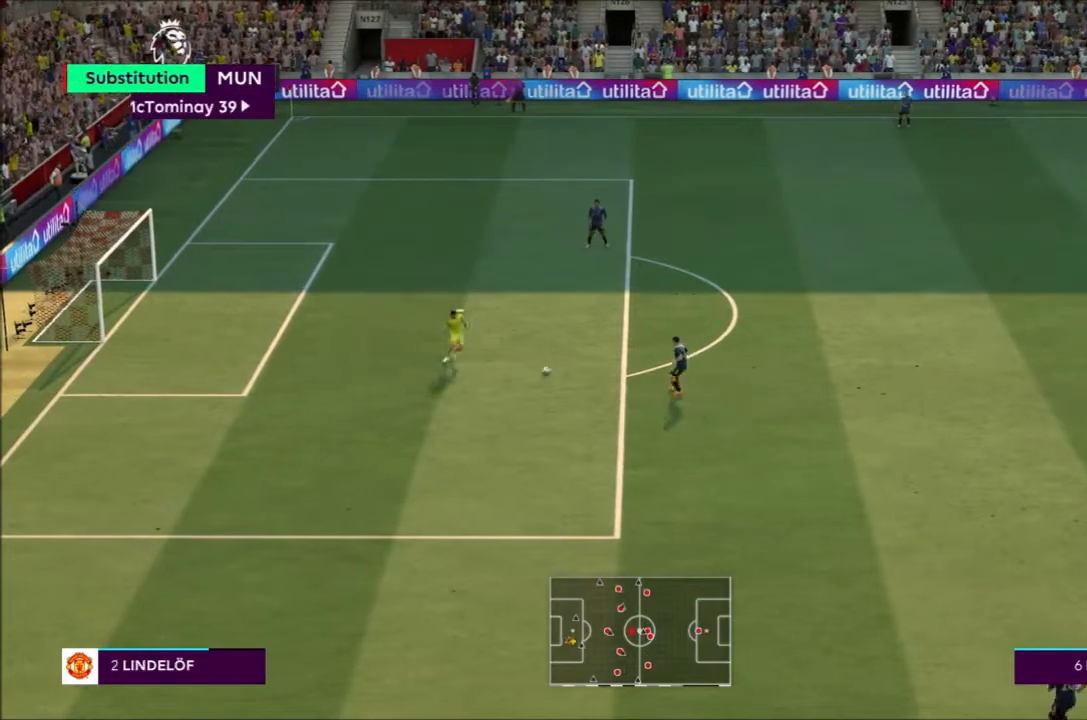
{"buttons": [], "left_stick": "center", "right_stick": "center", "events": []}
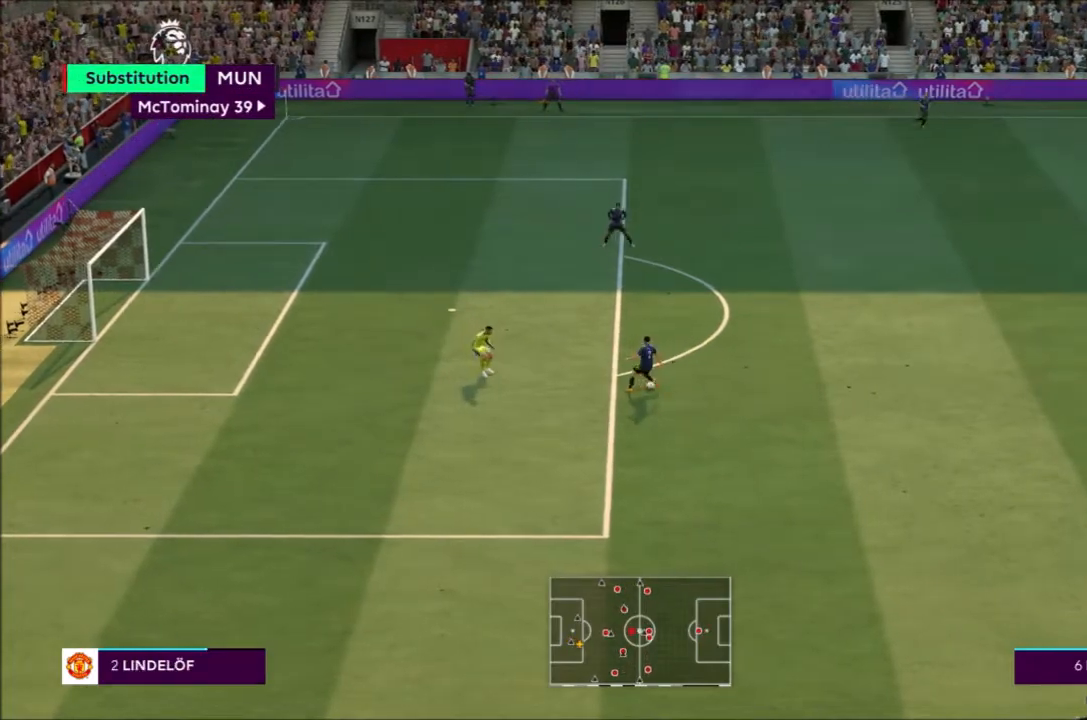
{"buttons": ["CROSS", "R2"], "left_stick": "center", "right_stick": "center", "events": [[33, "L1", "down"], [33, "L2", "down"], [200, "CROSS", "down"], [200, "L1", "up"], [200, "L2", "up"], [267, "R2", "down"]]}
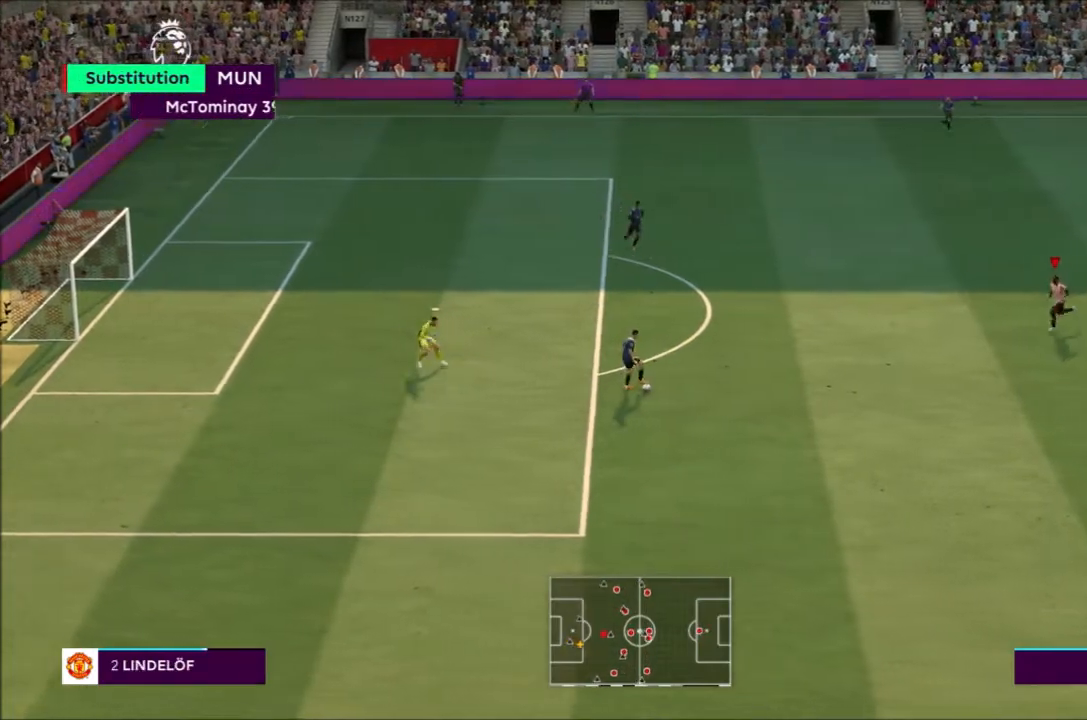
{"buttons": ["CROSS", "R2"], "left_stick": "center", "right_stick": "center", "events": []}
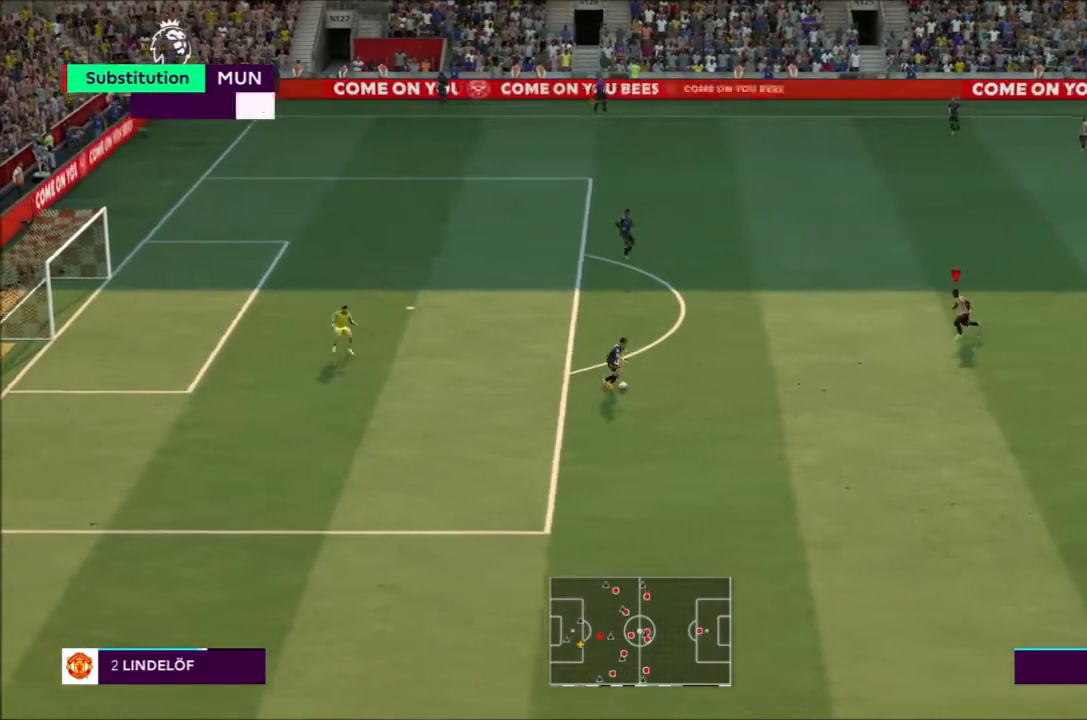
{"buttons": ["CROSS", "R2"], "left_stick": "center", "right_stick": "center", "events": []}
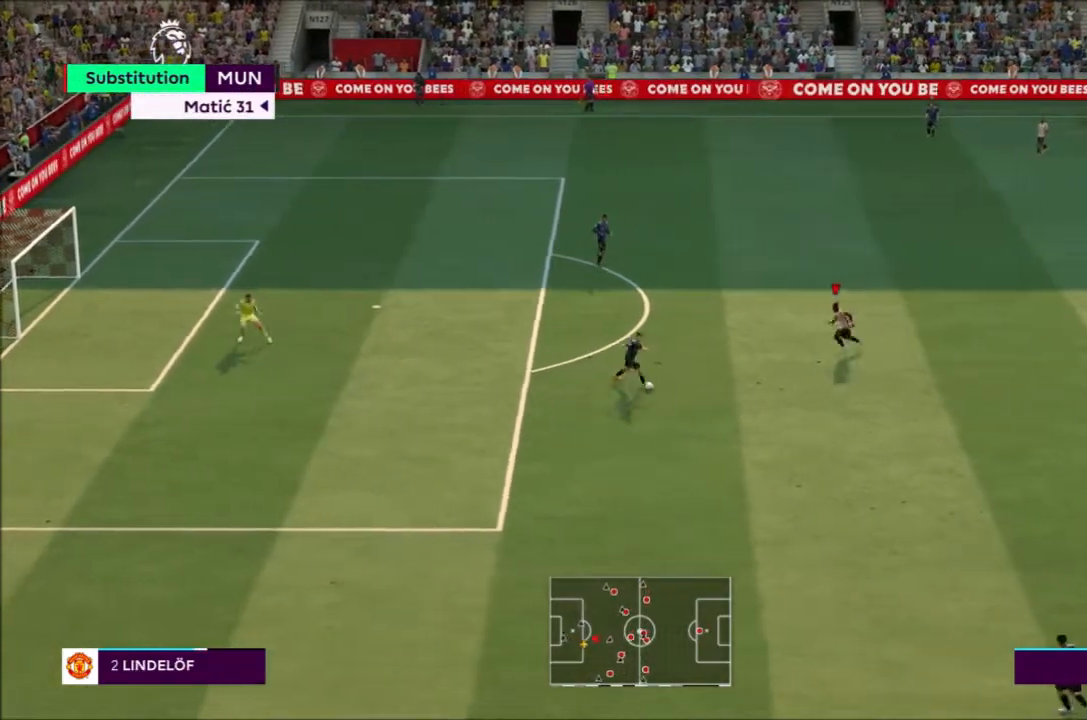
{"buttons": ["R2"], "left_stick": "down", "right_stick": "center", "events": [[166, "CROSS", "up"], [200, "left_stick", "down"]]}
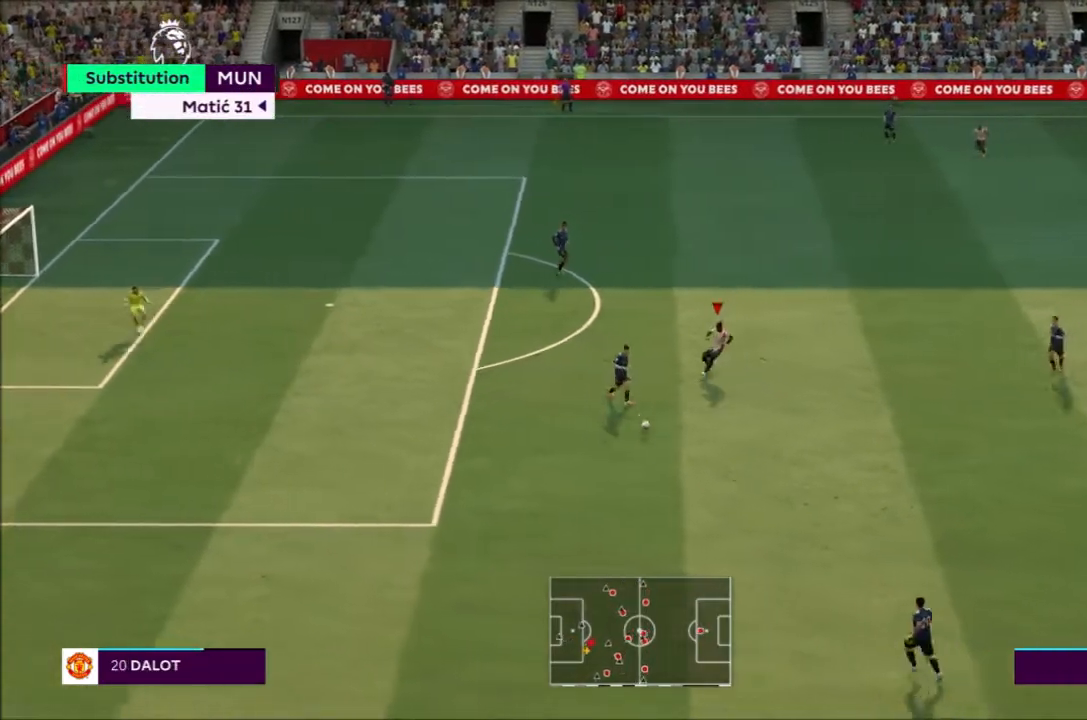
{"buttons": ["R2"], "left_stick": "down-right", "right_stick": "center", "events": [[167, "left_stick", "down-right"]]}
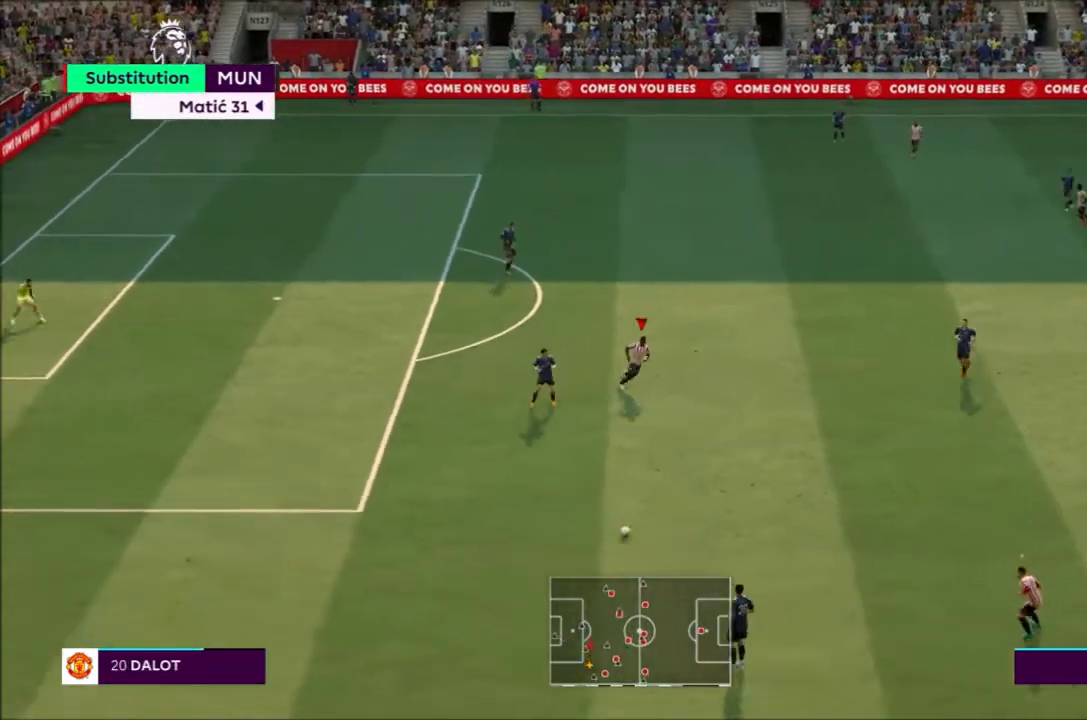
{"buttons": ["R2"], "left_stick": "down", "right_stick": "center", "events": [[33, "left_stick", "down"]]}
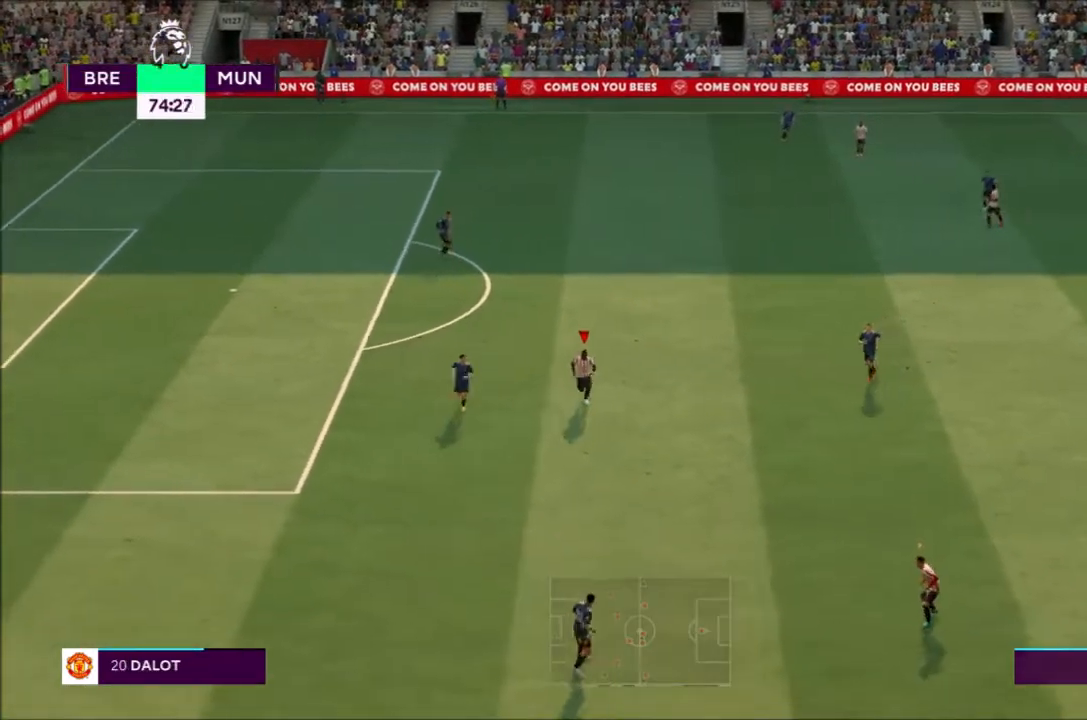
{"buttons": ["CROSS", "R2"], "left_stick": "center", "right_stick": "center", "events": [[167, "CROSS", "down"], [400, "left_stick", "center"]]}
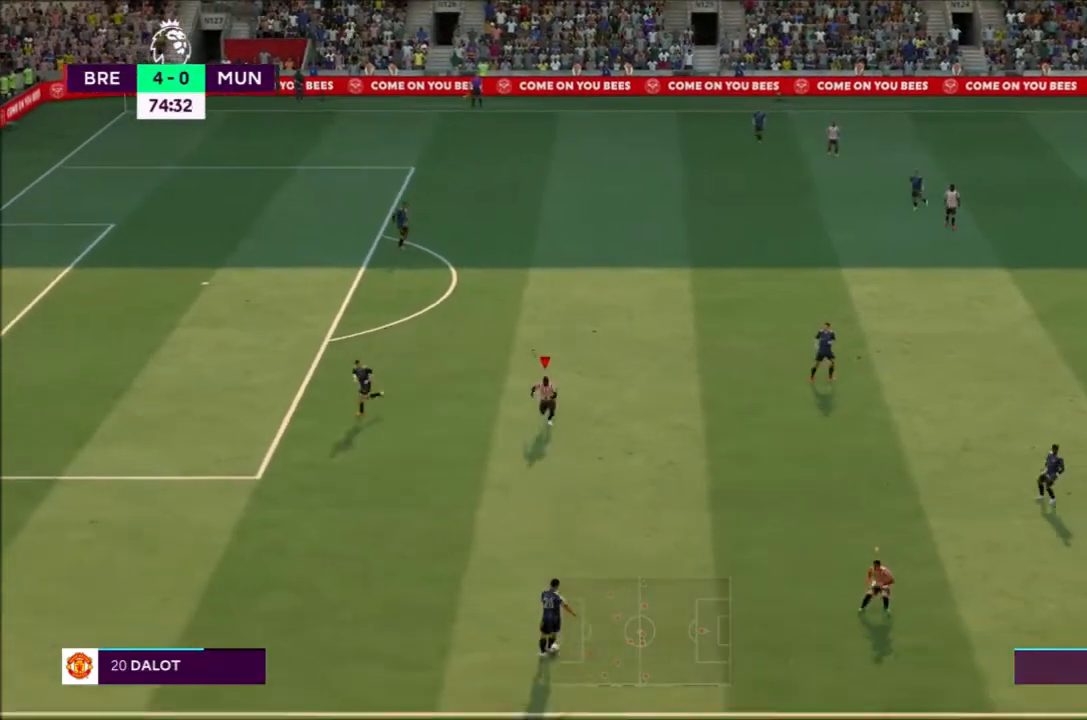
{"buttons": ["CROSS", "R2"], "left_stick": "center", "right_stick": "center", "events": []}
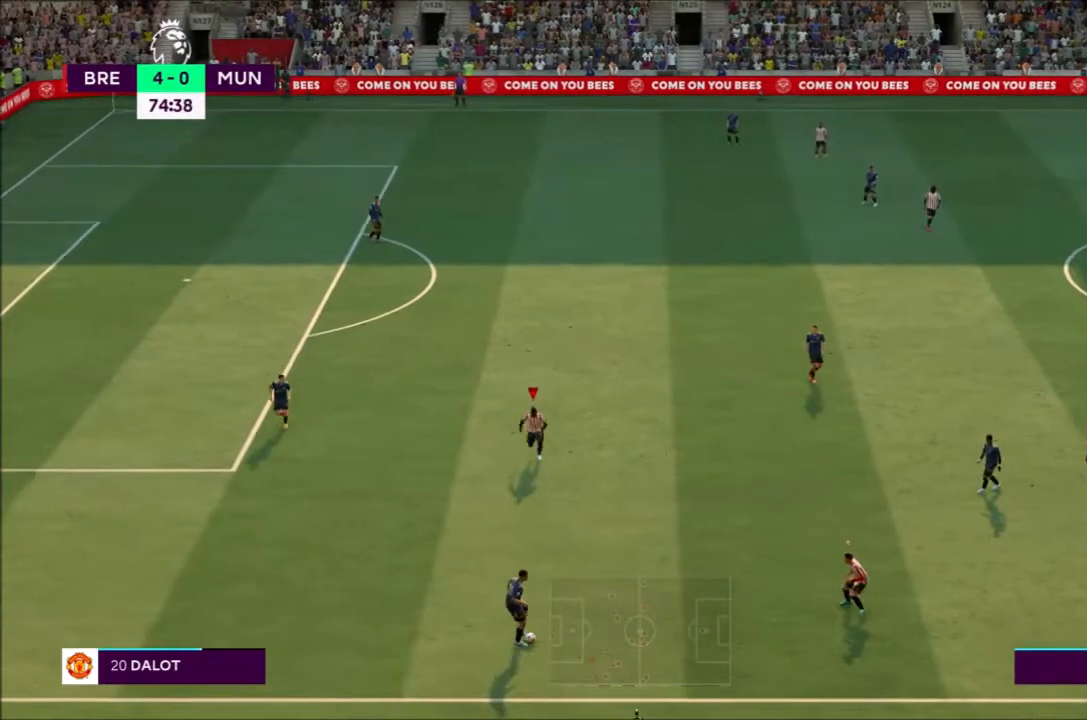
{"buttons": ["CROSS", "R2"], "left_stick": "center", "right_stick": "center", "events": []}
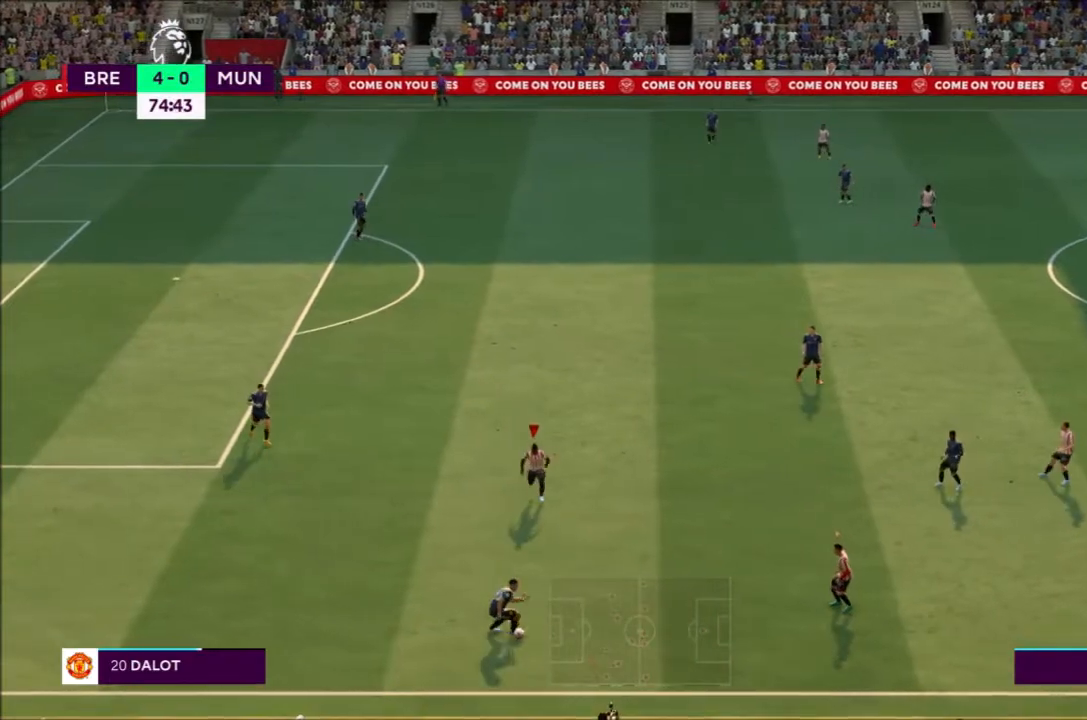
{"buttons": ["CROSS", "R2"], "left_stick": "center", "right_stick": "center", "events": []}
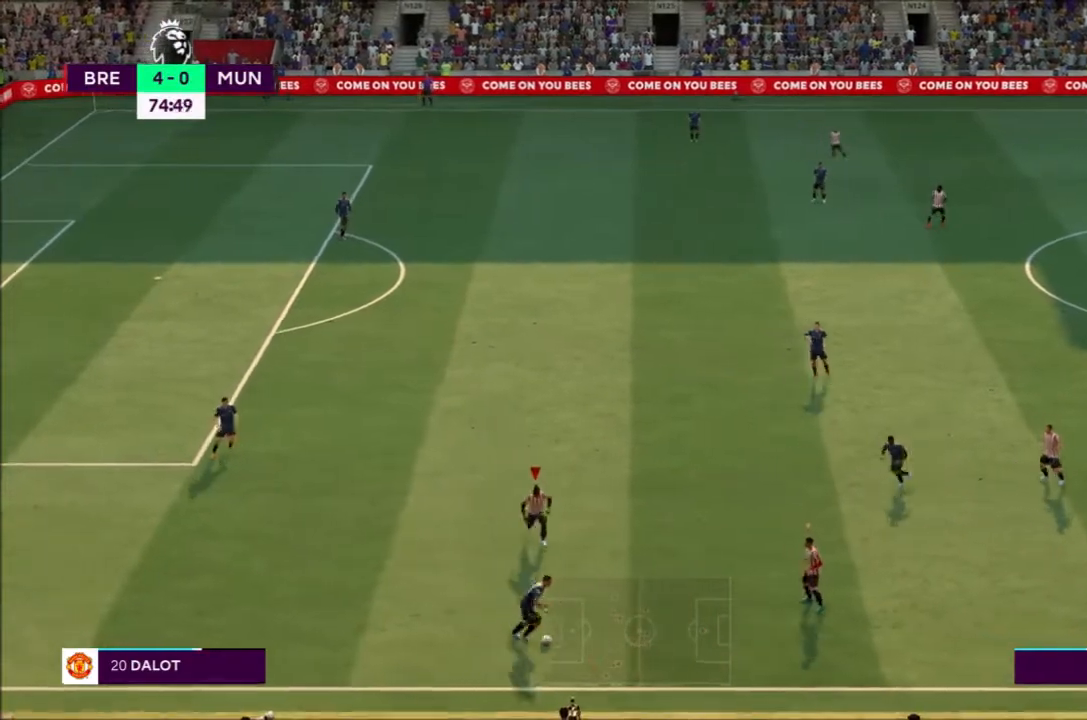
{"buttons": ["R2"], "left_stick": "right", "right_stick": "center", "events": [[134, "left_stick", "right"], [334, "CROSS", "up"]]}
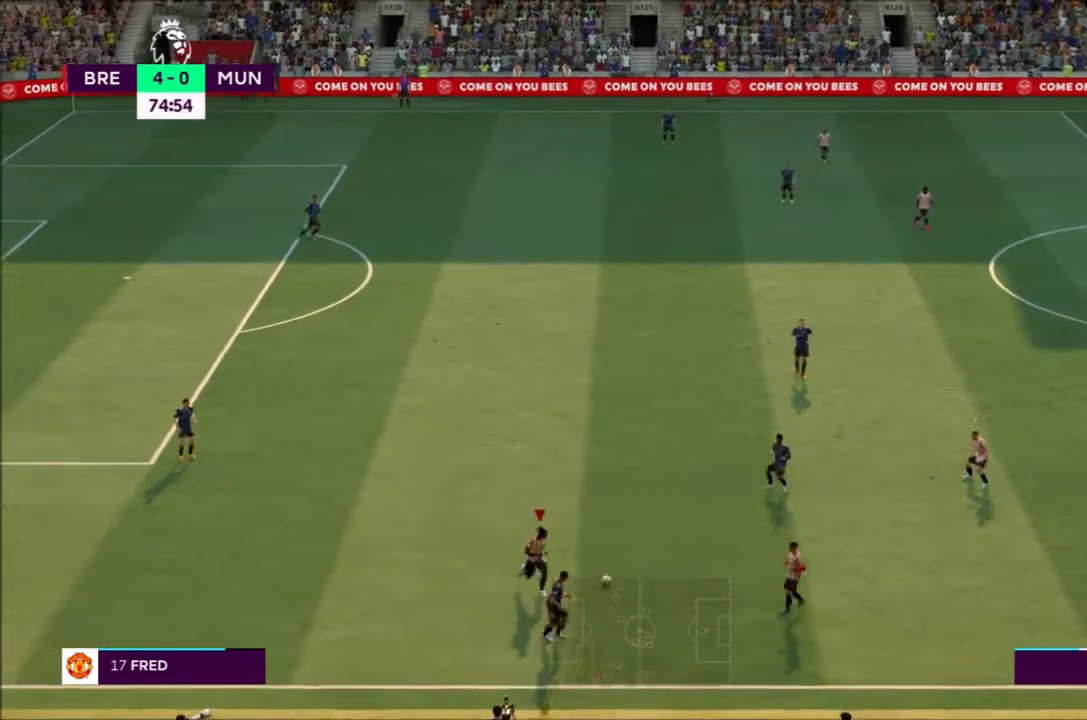
{"buttons": ["R2"], "left_stick": "up", "right_stick": "center", "events": [[266, "left_stick", "up-right"], [500, "left_stick", "up"]]}
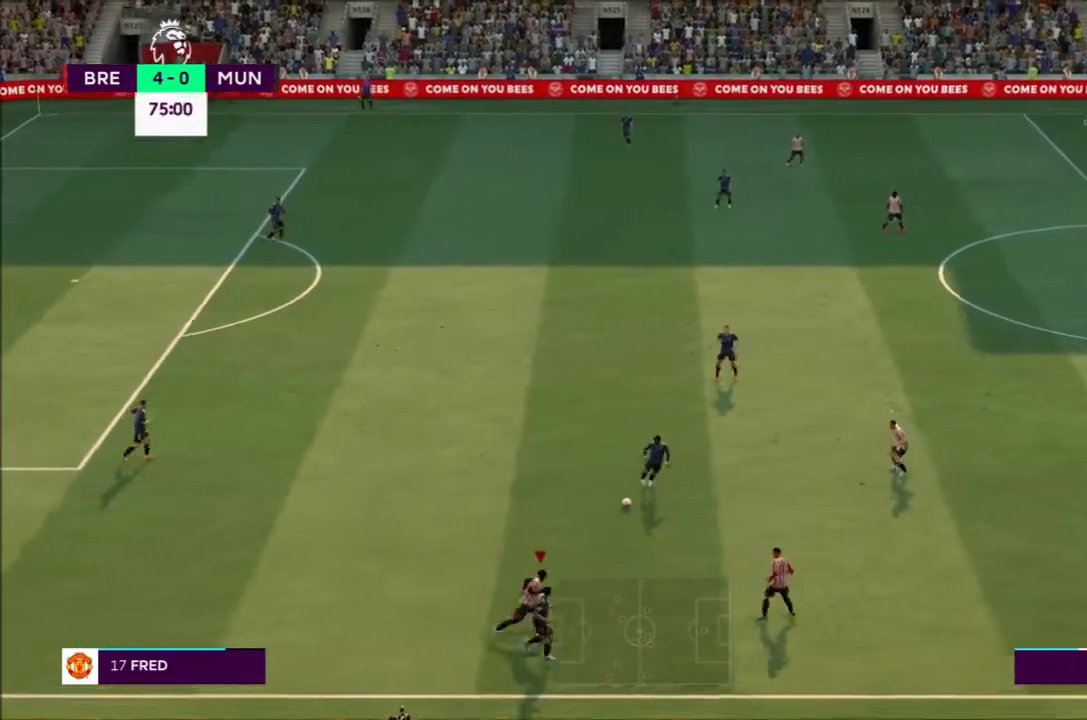
{"buttons": ["R2"], "left_stick": "up", "right_stick": "center", "events": []}
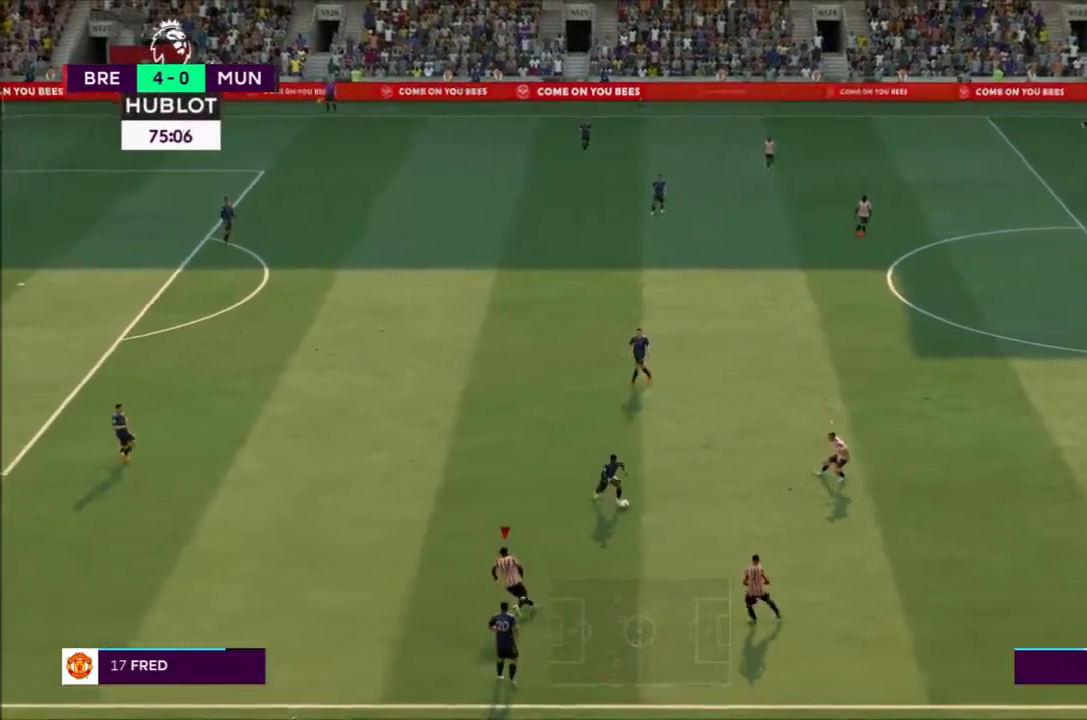
{"buttons": ["R2"], "left_stick": "right", "right_stick": "center", "events": [[100, "left_stick", "up-right"], [433, "left_stick", "right"]]}
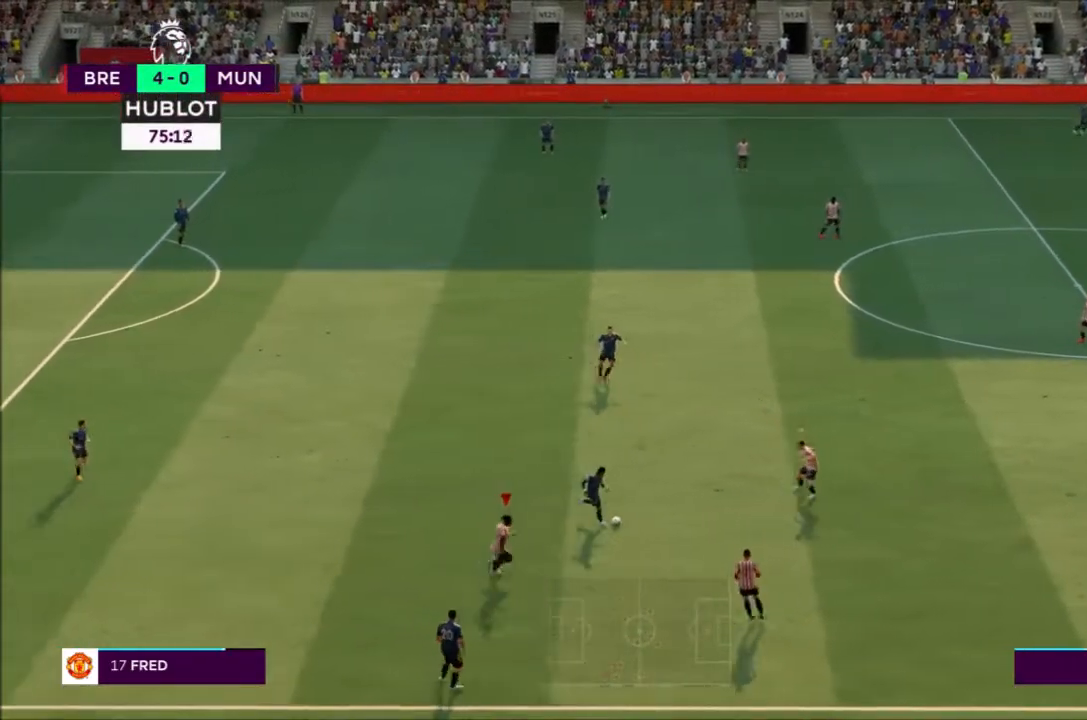
{"buttons": ["CROSS", "R2"], "left_stick": "right", "right_stick": "center", "events": [[167, "L1", "down"], [167, "L2", "down"], [267, "L2", "up"], [300, "L1", "up"], [400, "CROSS", "down"]]}
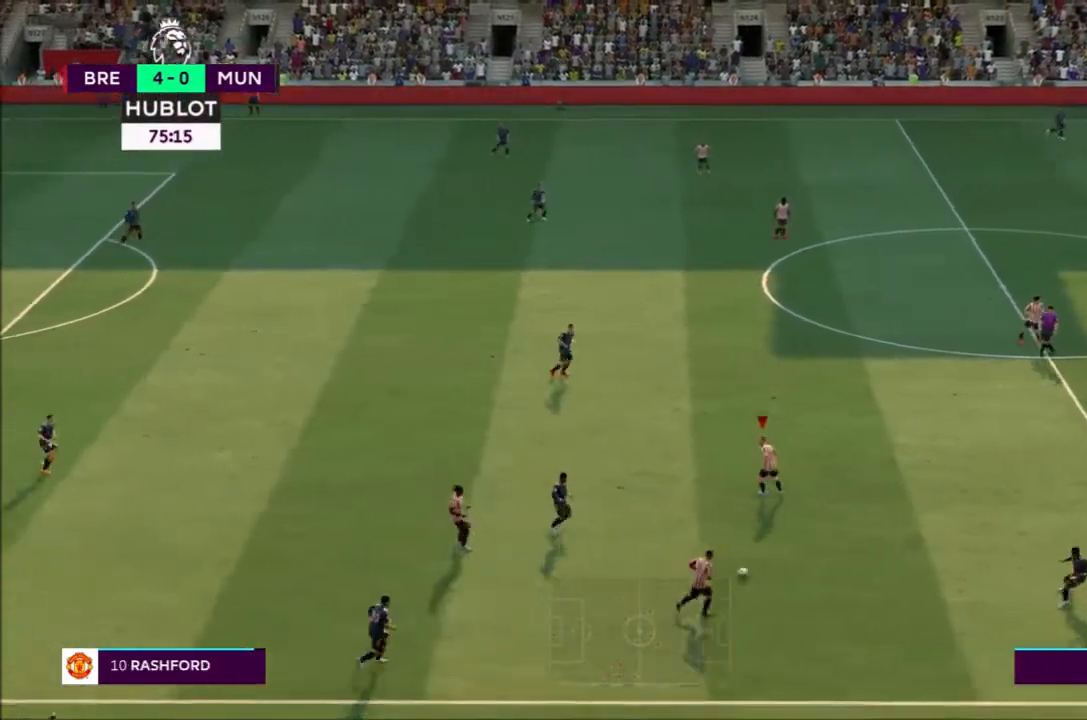
{"buttons": ["CROSS", "R2"], "left_stick": "center", "right_stick": "center", "events": [[33, "left_stick", "down-right"], [133, "left_stick", "center"]]}
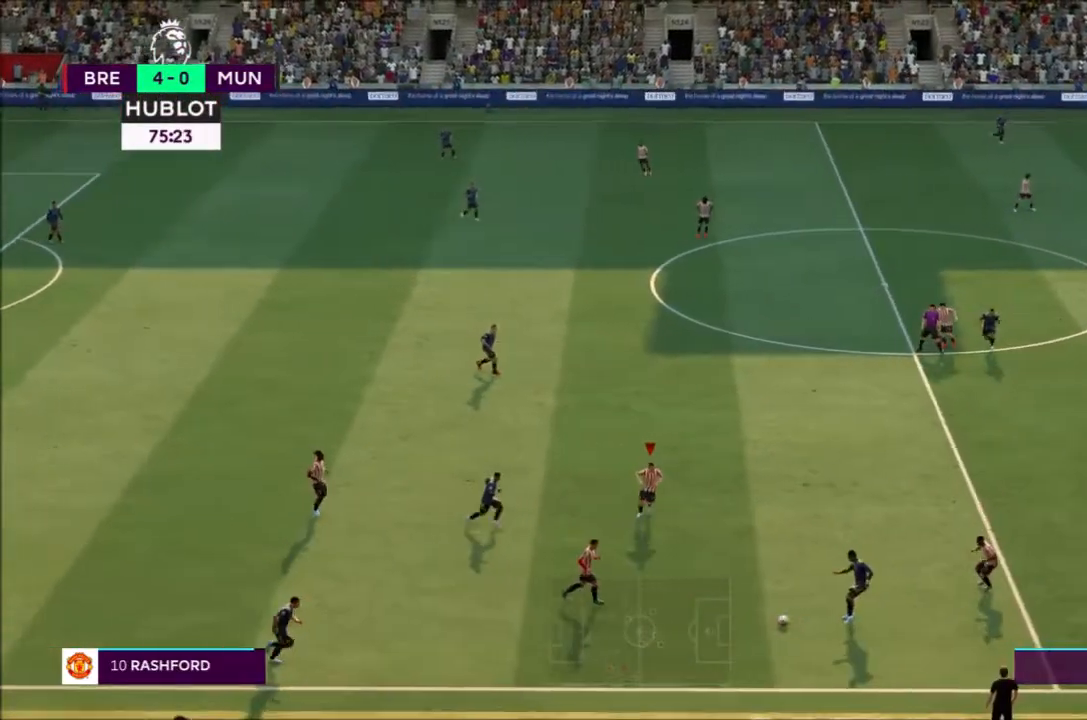
{"buttons": ["CROSS", "R2"], "left_stick": "center", "right_stick": "center", "events": [[134, "L1", "down"], [300, "L1", "up"]]}
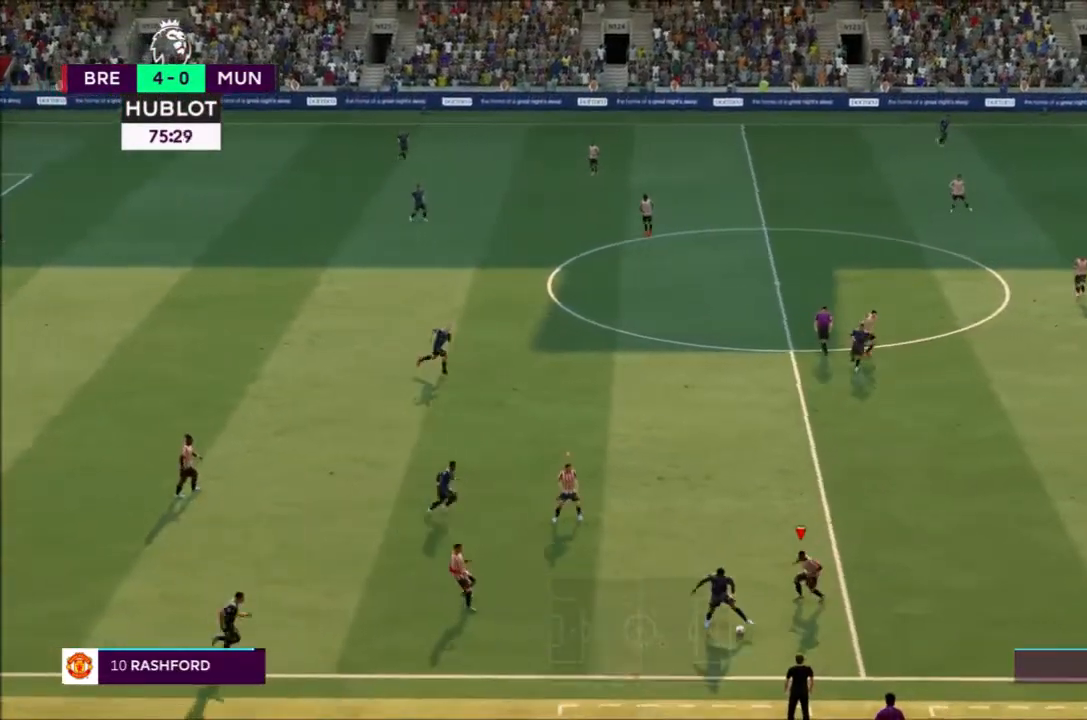
{"buttons": ["R2"], "left_stick": "left", "right_stick": "center"}
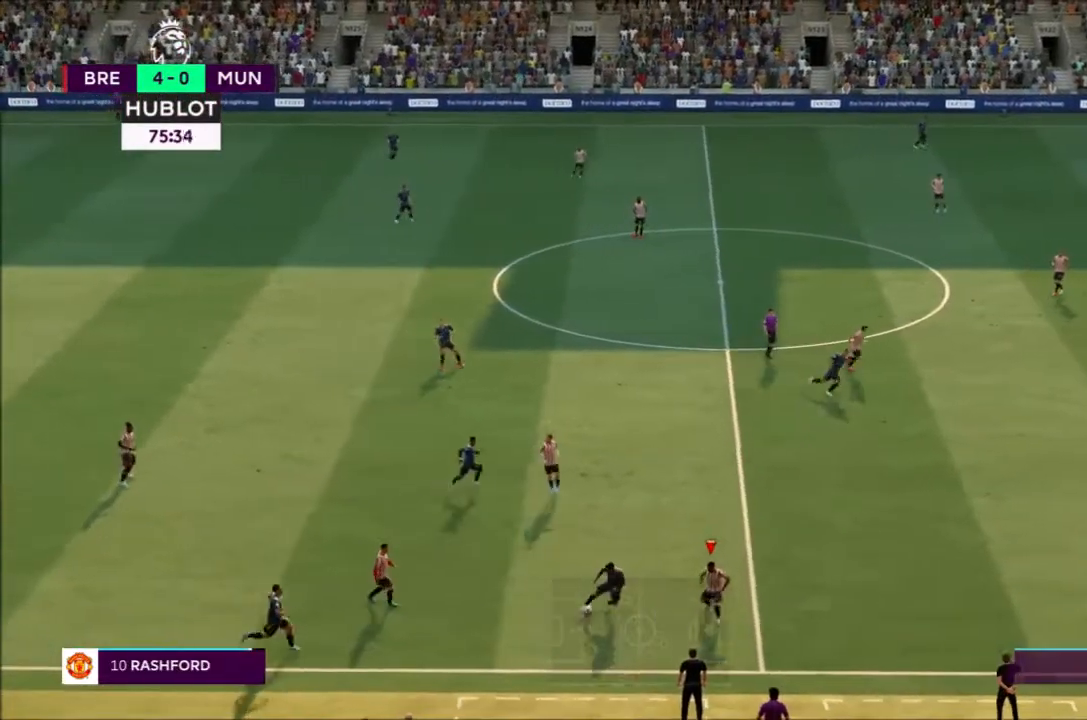
{"buttons": ["CIRCLE", "R2"], "left_stick": "left", "right_stick": "center", "events": [[467, "CIRCLE", "down"]]}